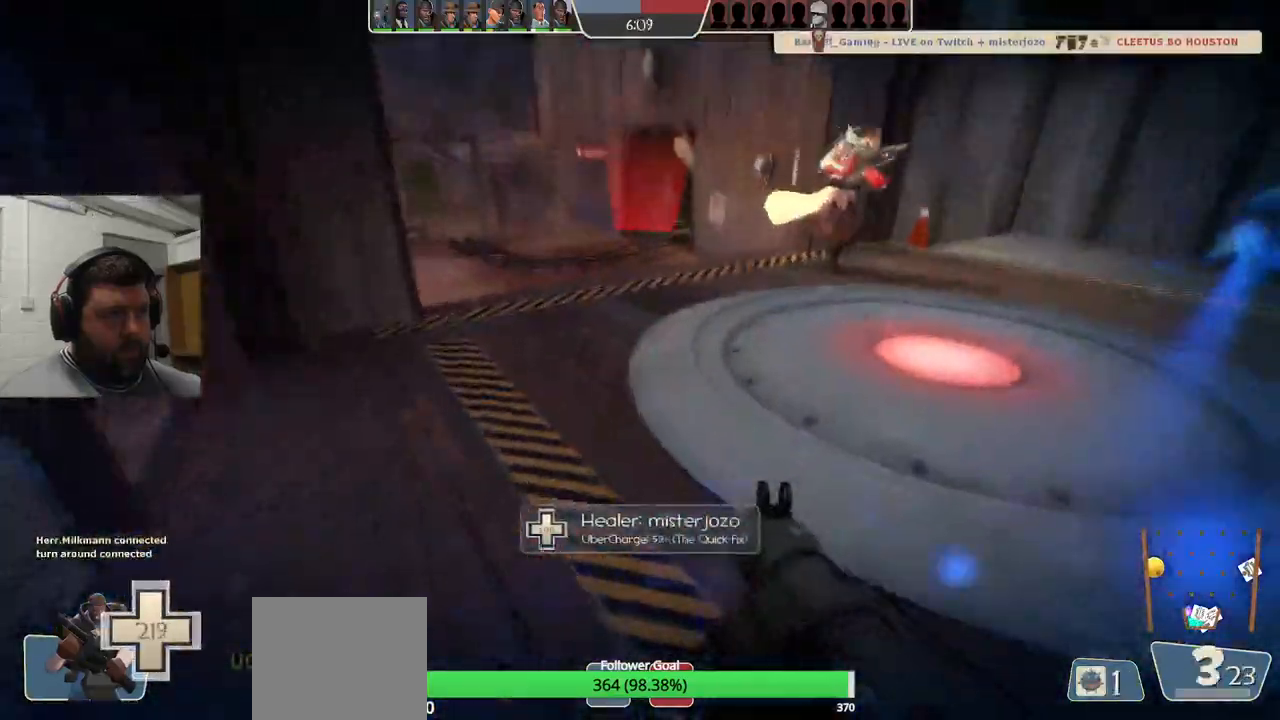
Gameplay with a controller (PlayStation layout); each line is a JSON object with the inputs held at the frame after it. "events" lists button and stick changes between this image and that frame as [ms after this image, input, new state], when the widget could be followed in between. Not read: L1.
{"buttons": ["R2"], "left_stick": "right", "right_stick": "left", "events": [[33, "R2", "down"], [100, "R2", "up"], [117, "right_stick", "center"], [200, "R2", "down"], [250, "R2", "up"], [250, "right_stick", "left"], [333, "R2", "down"], [383, "R2", "up"], [450, "R2", "down"]]}
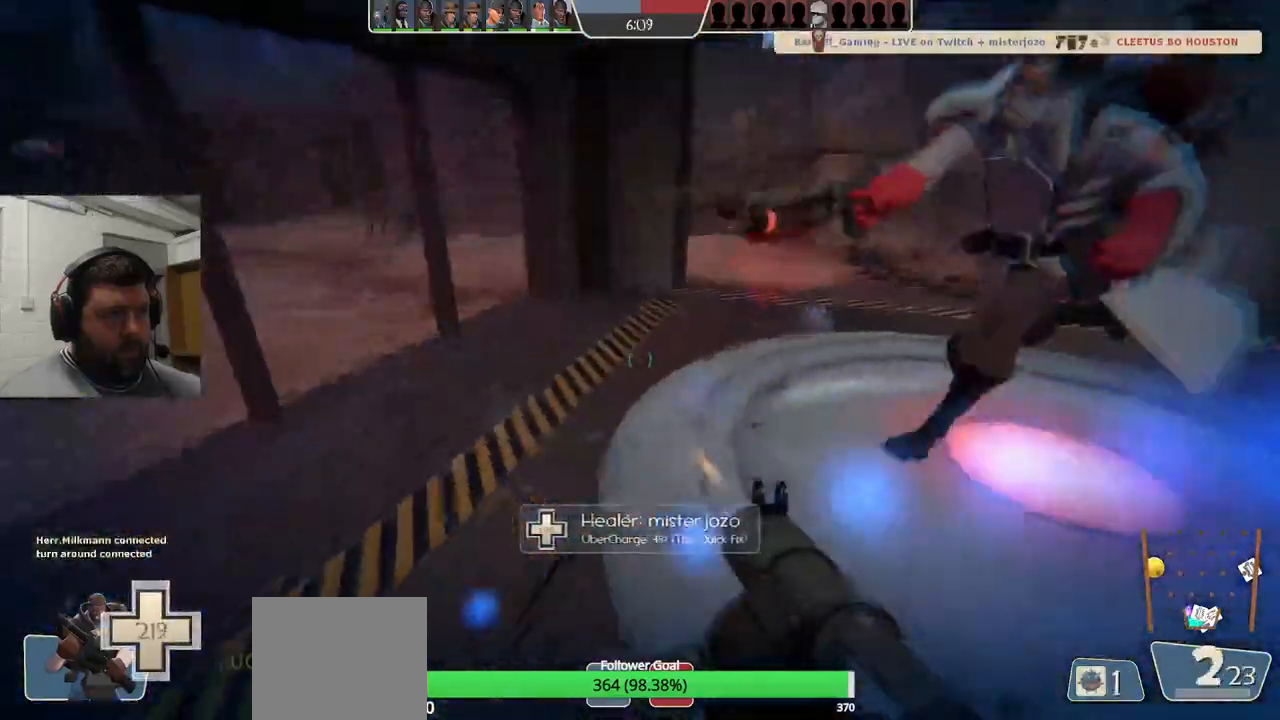
{"buttons": [], "left_stick": "right", "right_stick": "left", "events": [[33, "R2", "up"], [100, "R2", "down"], [167, "L2", "down"], [167, "R2", "up"], [233, "R2", "down"], [300, "L2", "up"], [300, "R2", "up"], [317, "L2", "down"], [333, "R2", "down"], [433, "R2", "up"], [483, "L2", "up"]]}
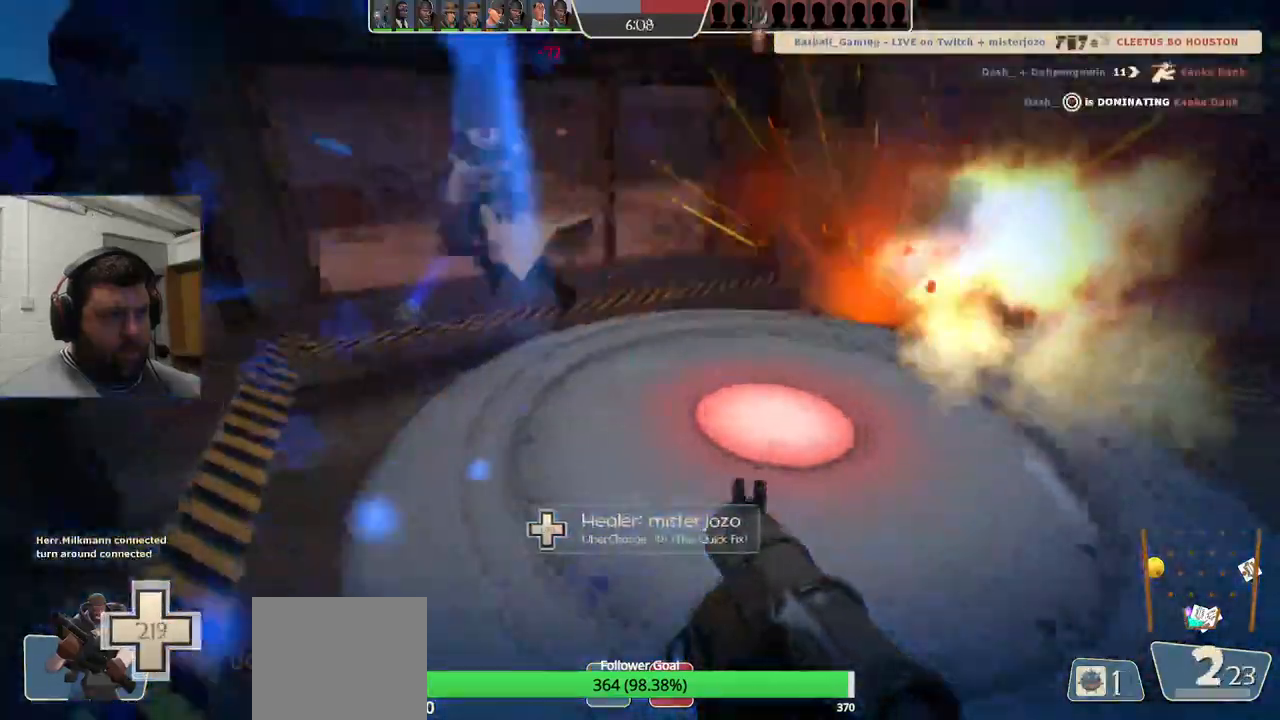
{"buttons": ["L2"], "left_stick": "right", "right_stick": "center", "events": [[17, "R2", "down"], [50, "L2", "down"], [83, "R2", "up"], [167, "L2", "up"], [167, "R2", "down"], [217, "R2", "up"], [250, "L2", "down"], [283, "R2", "down"], [350, "R2", "up"], [367, "L2", "up"], [433, "L2", "down"], [433, "R2", "down"], [500, "R2", "up"], [500, "right_stick", "center"]]}
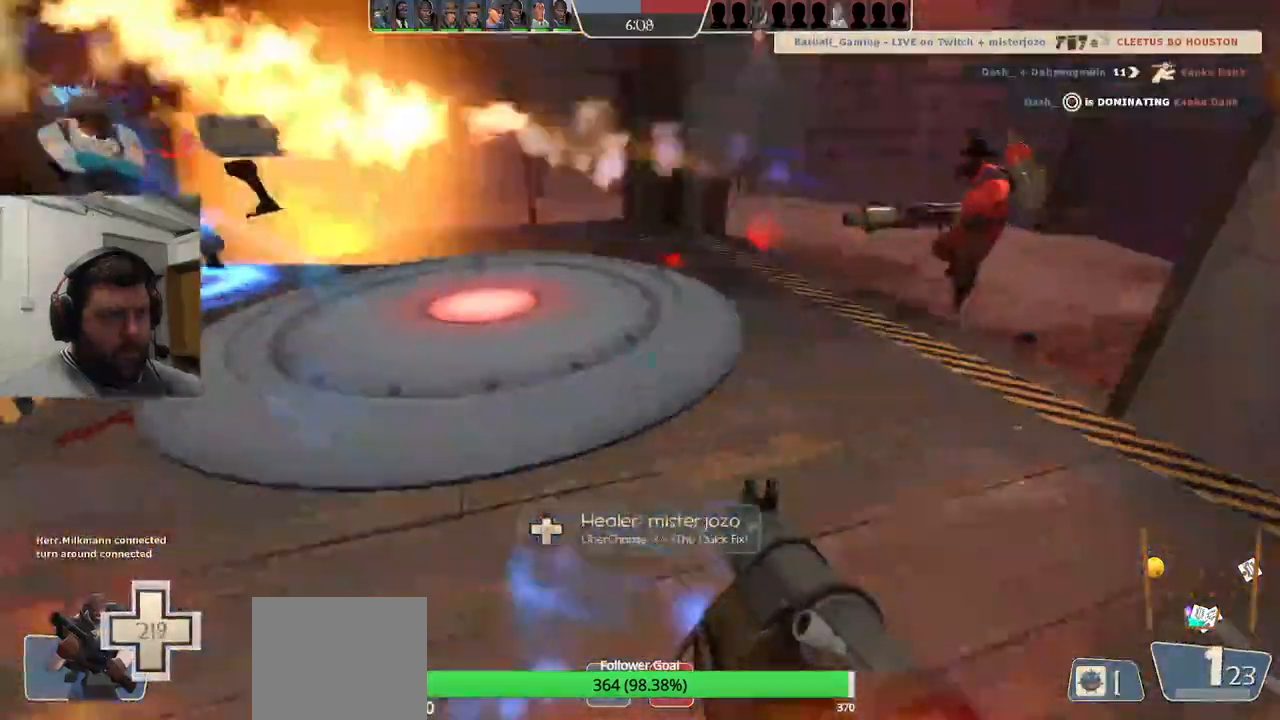
{"buttons": ["L2", "R2"], "left_stick": "right", "right_stick": "center", "events": [[50, "L2", "up"], [83, "R2", "down"], [100, "L2", "down"], [133, "R2", "up"], [217, "L2", "up"], [217, "R2", "down"], [267, "R2", "up"], [283, "L2", "down"], [350, "R2", "down"], [400, "L2", "up"], [417, "R2", "up"], [450, "L2", "down"], [500, "R2", "down"]]}
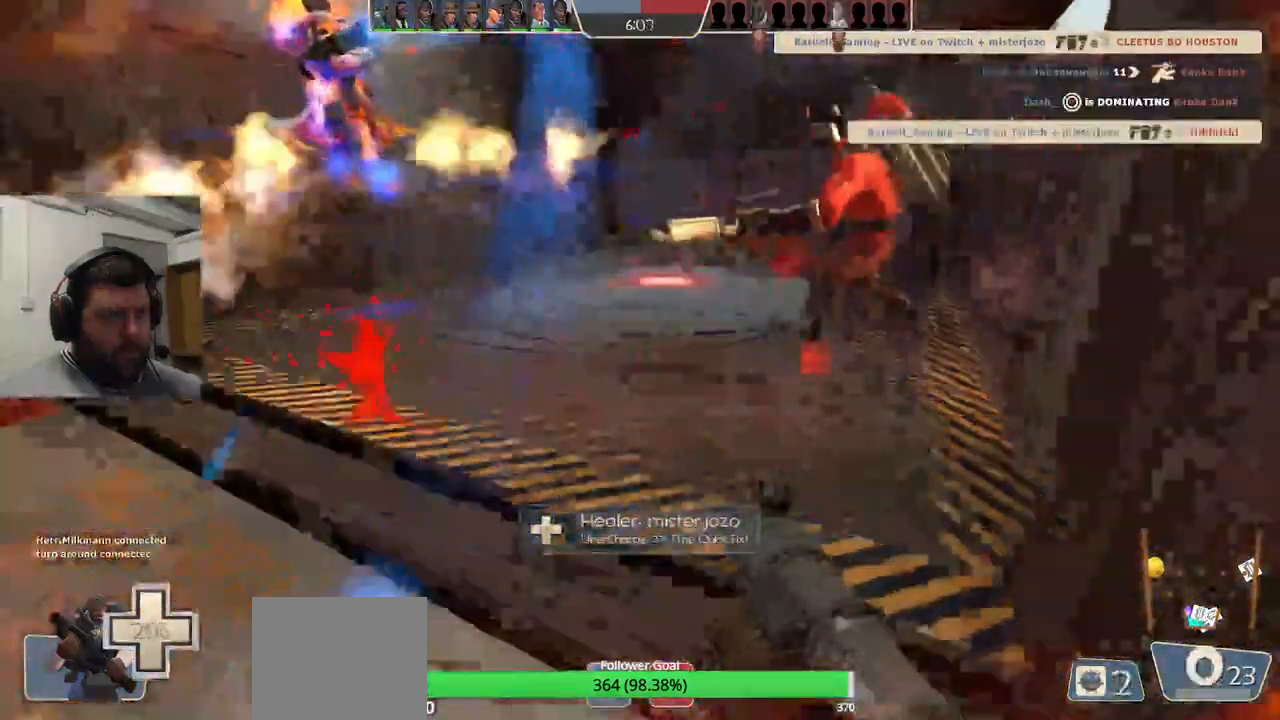
{"buttons": ["L2"], "left_stick": "down-left", "right_stick": "center", "events": [[50, "R2", "up"], [67, "L2", "up"], [117, "L2", "down"], [133, "R2", "down"], [217, "R2", "up"], [233, "L2", "up"], [283, "R2", "down"], [300, "L2", "down"], [350, "R2", "up"], [417, "L2", "up"], [417, "R2", "down"], [483, "L2", "down"], [483, "R2", "up"], [483, "left_stick", "down-left"]]}
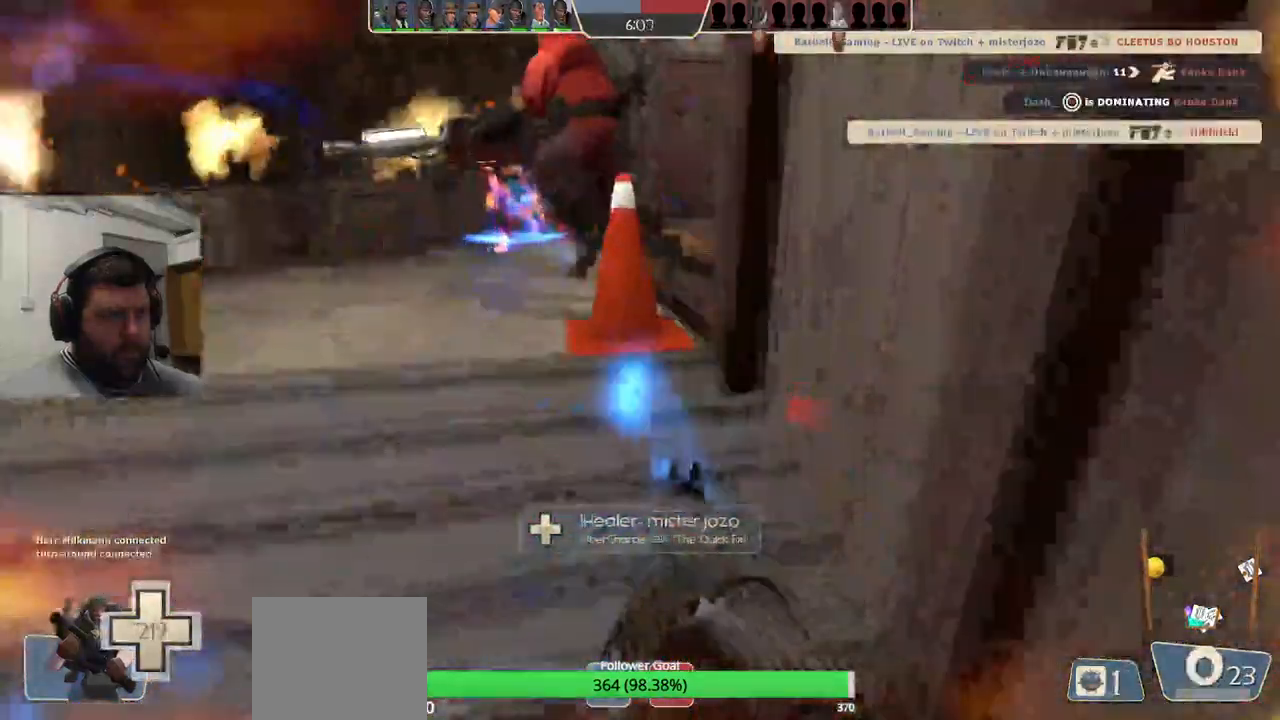
{"buttons": ["R1", "R2"], "left_stick": "down", "right_stick": "center", "events": [[50, "R2", "down"], [117, "L2", "up"], [133, "R2", "up"], [200, "R2", "down"], [217, "L2", "down"], [283, "R2", "up"], [350, "L2", "up"], [350, "R2", "down"], [417, "R2", "up"], [483, "R2", "down"], [500, "R1", "down"], [500, "left_stick", "down"]]}
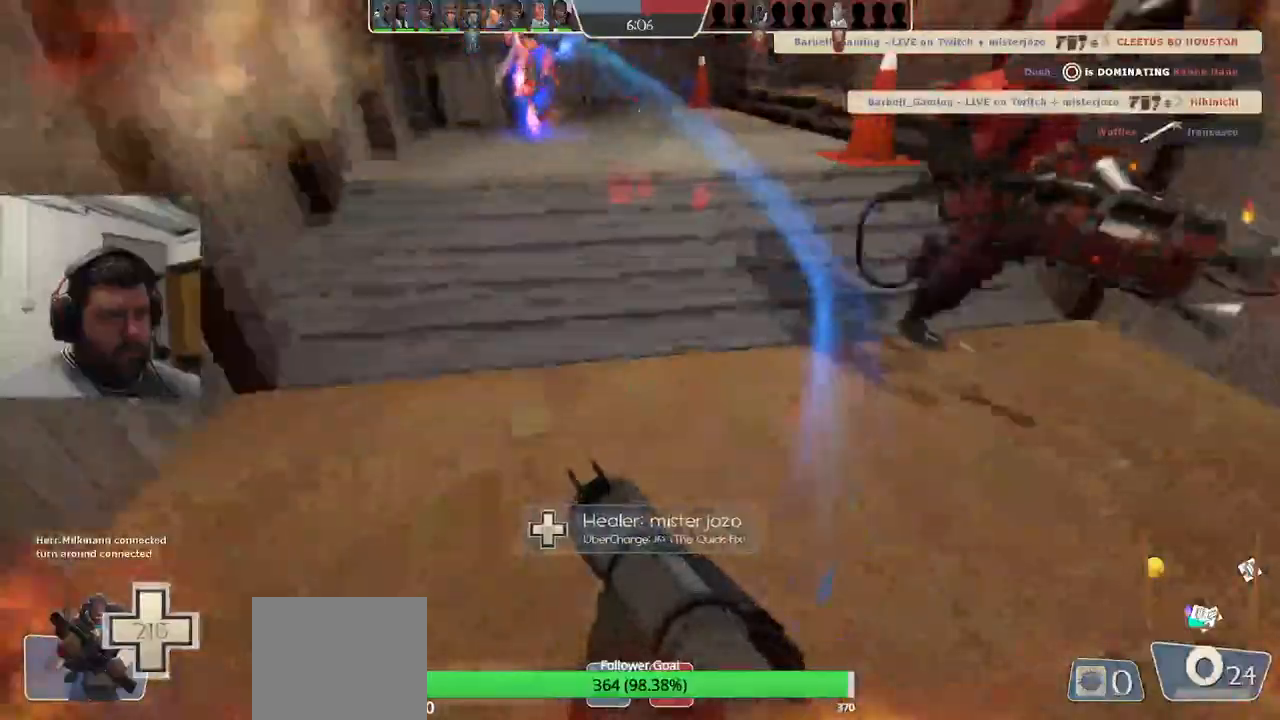
{"buttons": [], "left_stick": "down", "right_stick": "center", "events": [[50, "R1", "up"], [67, "R2", "up"], [133, "R1", "down"], [133, "R2", "down"], [167, "R1", "up"], [217, "R2", "up"], [283, "R2", "down"], [350, "R2", "up"], [433, "R1", "down"], [433, "R2", "down"], [500, "R1", "up"], [500, "R2", "up"]]}
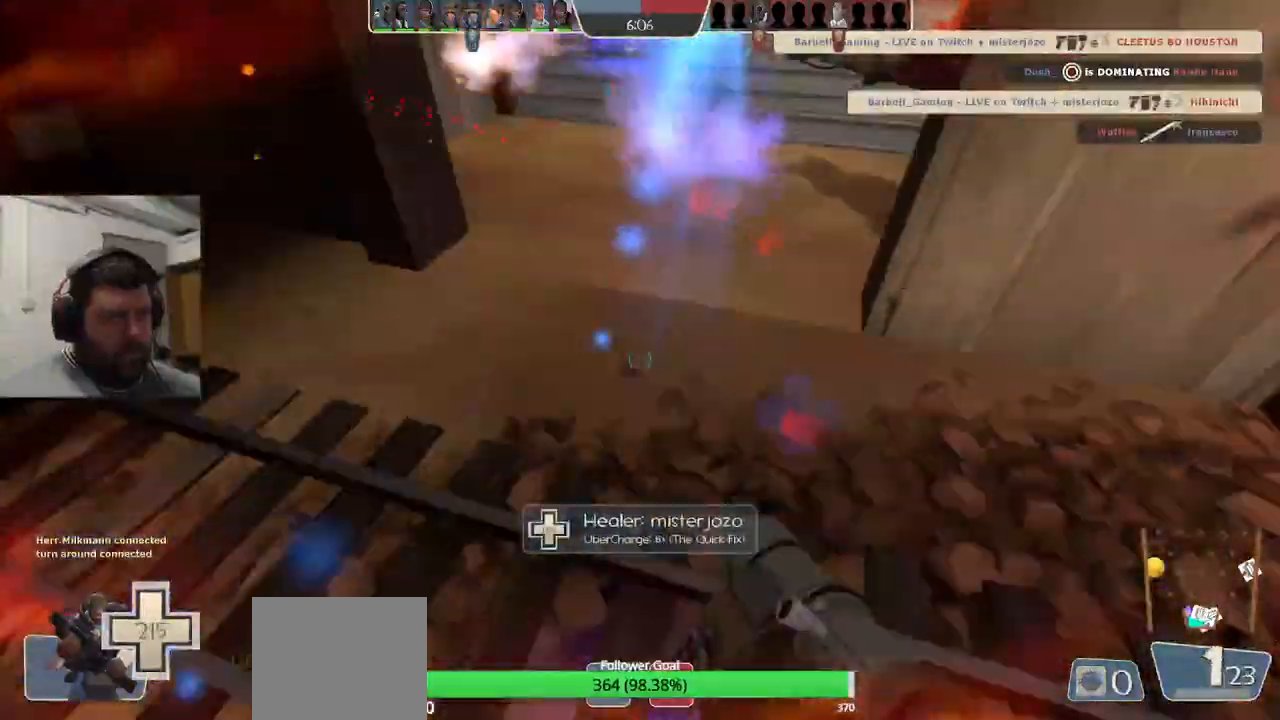
{"buttons": ["SQUARE", "L2"], "left_stick": "down-left", "right_stick": "center", "events": [[67, "R2", "down"], [83, "left_stick", "down-left"], [150, "R2", "up"], [200, "R2", "down"], [283, "R2", "up"], [383, "SQUARE", "down"], [417, "L2", "down"]]}
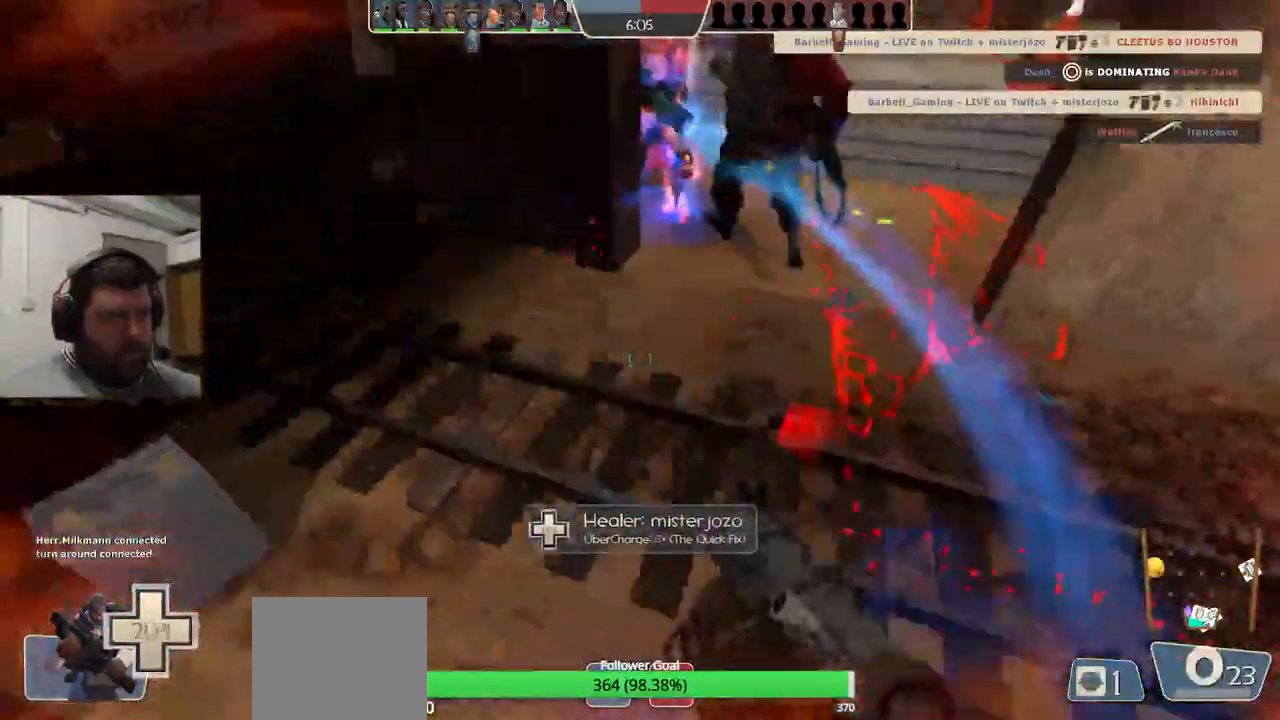
{"buttons": ["L2"], "left_stick": "down", "right_stick": "center", "events": [[100, "SQUARE", "up"], [250, "left_stick", "down"], [383, "L2", "up"], [400, "L2", "down"]]}
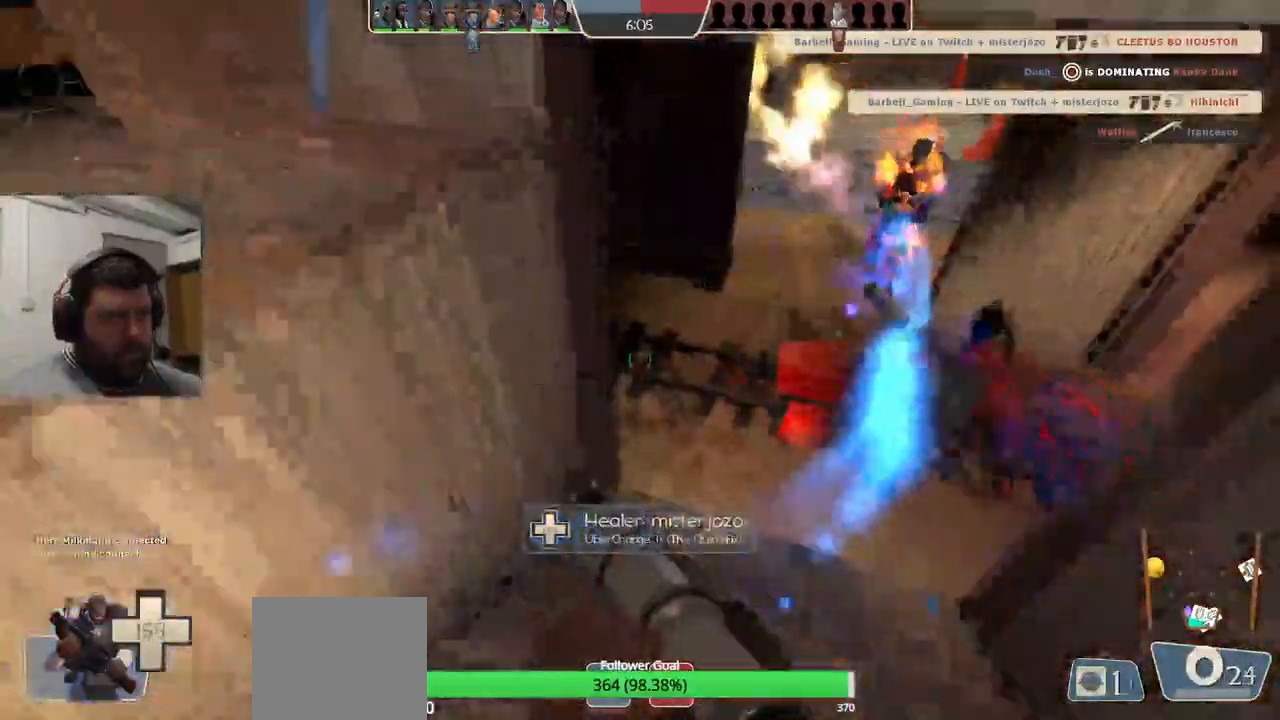
{"buttons": [], "left_stick": "up", "right_stick": "center", "events": [[33, "L2", "up"], [83, "L2", "down"], [217, "L2", "up"], [333, "left_stick", "up"]]}
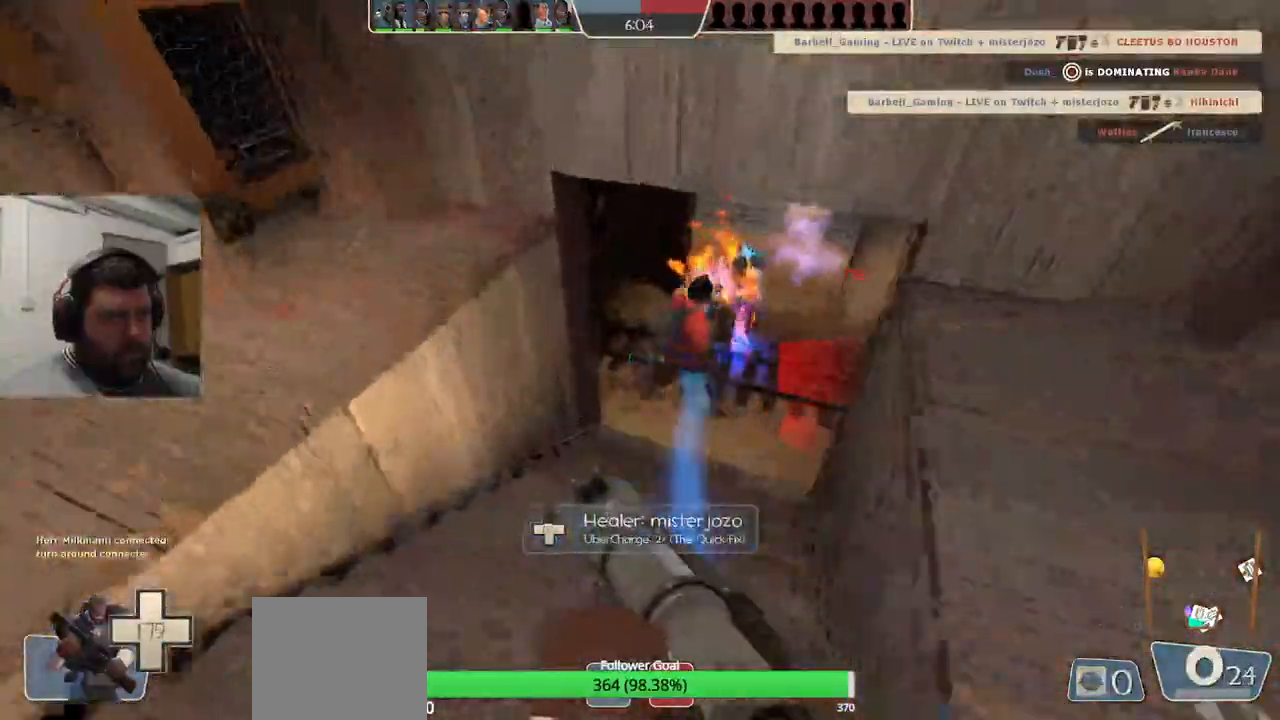
{"buttons": ["R2"], "left_stick": "down", "right_stick": "center", "events": [[283, "R2", "down"], [383, "R2", "up"], [433, "left_stick", "down-right"], [467, "R2", "down"], [483, "left_stick", "down"]]}
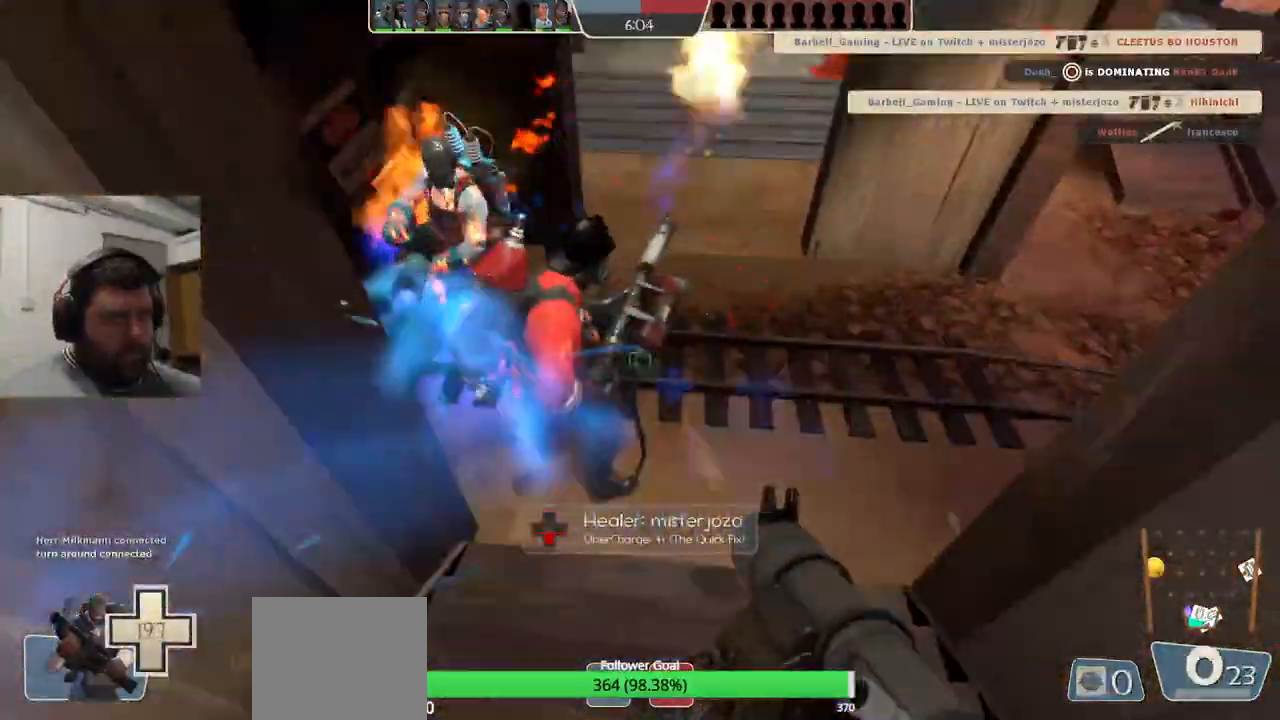
{"buttons": ["SQUARE", "L2"], "left_stick": "down-left", "right_stick": "center", "events": [[33, "R2", "up"], [267, "L2", "down"], [300, "left_stick", "down-left"], [317, "SQUARE", "down"], [417, "L2", "up"], [450, "L2", "down"]]}
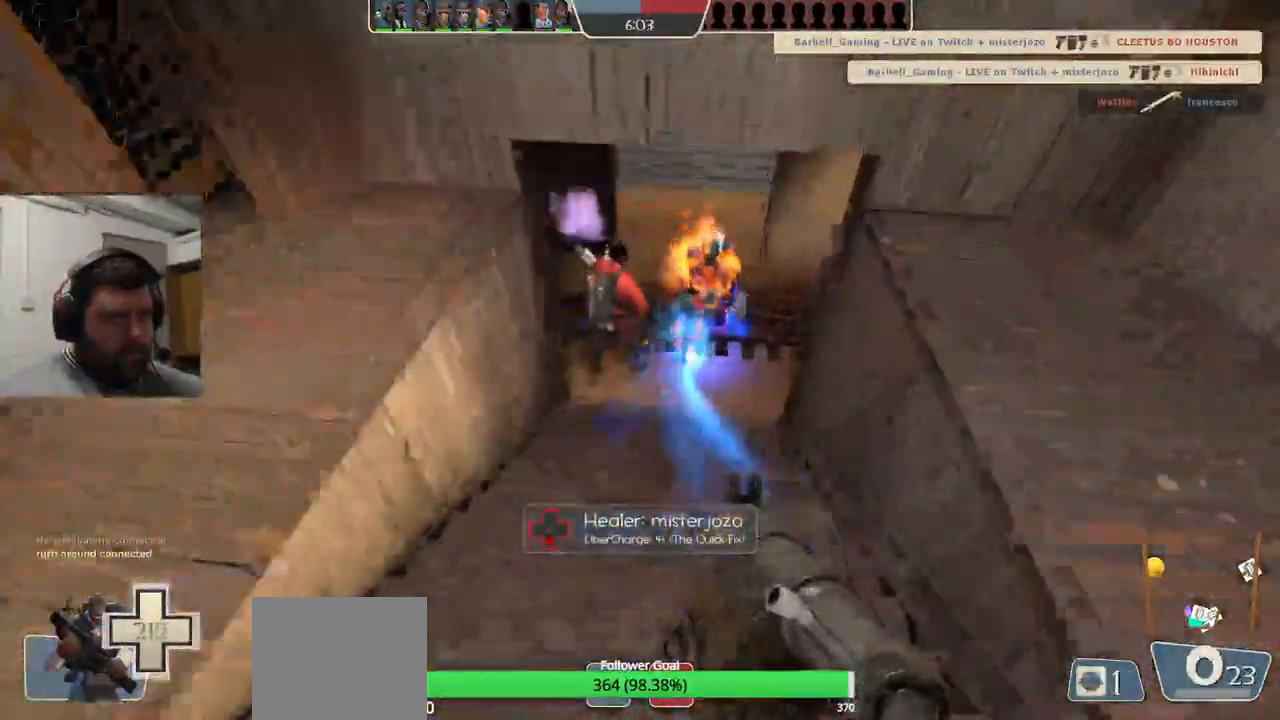
{"buttons": ["L2"], "left_stick": "up", "right_stick": "center", "events": [[67, "left_stick", "down"], [100, "SQUARE", "up"], [267, "left_stick", "up"]]}
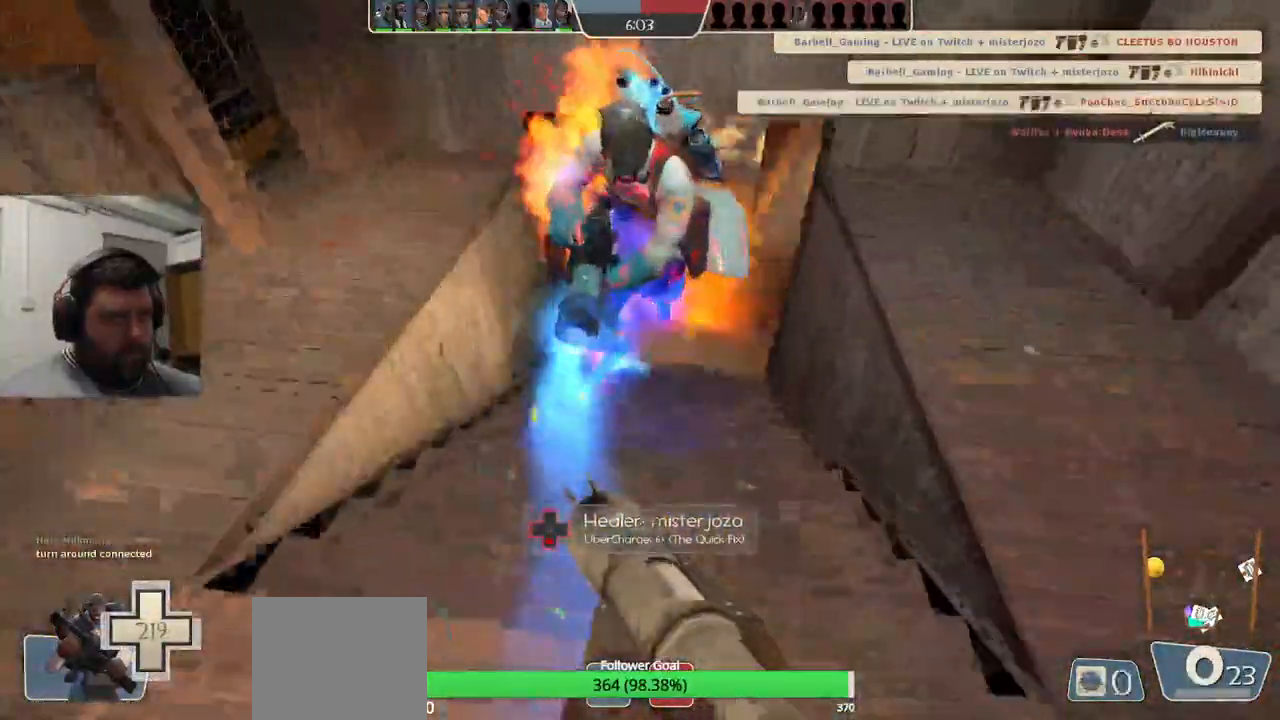
{"buttons": [], "left_stick": "up", "right_stick": "center", "events": [[217, "L2", "up"]]}
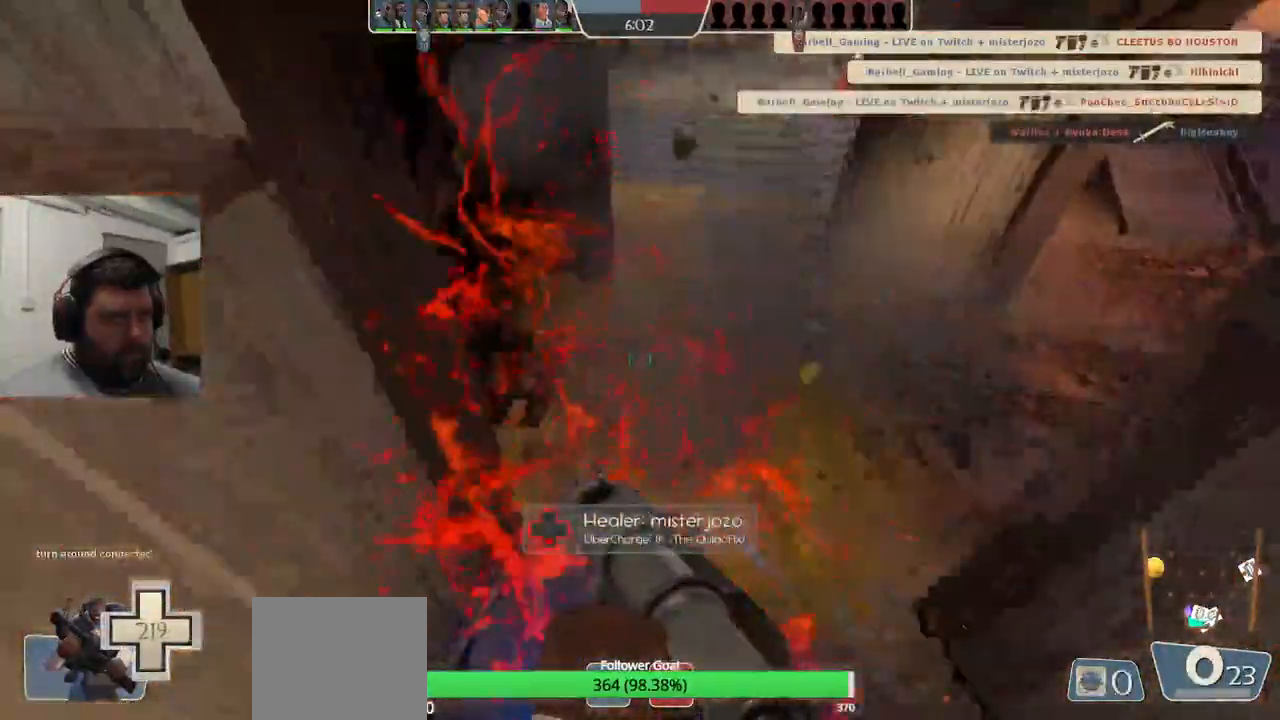
{"buttons": [], "left_stick": "up", "right_stick": "down-right", "events": [[500, "right_stick", "down-right"]]}
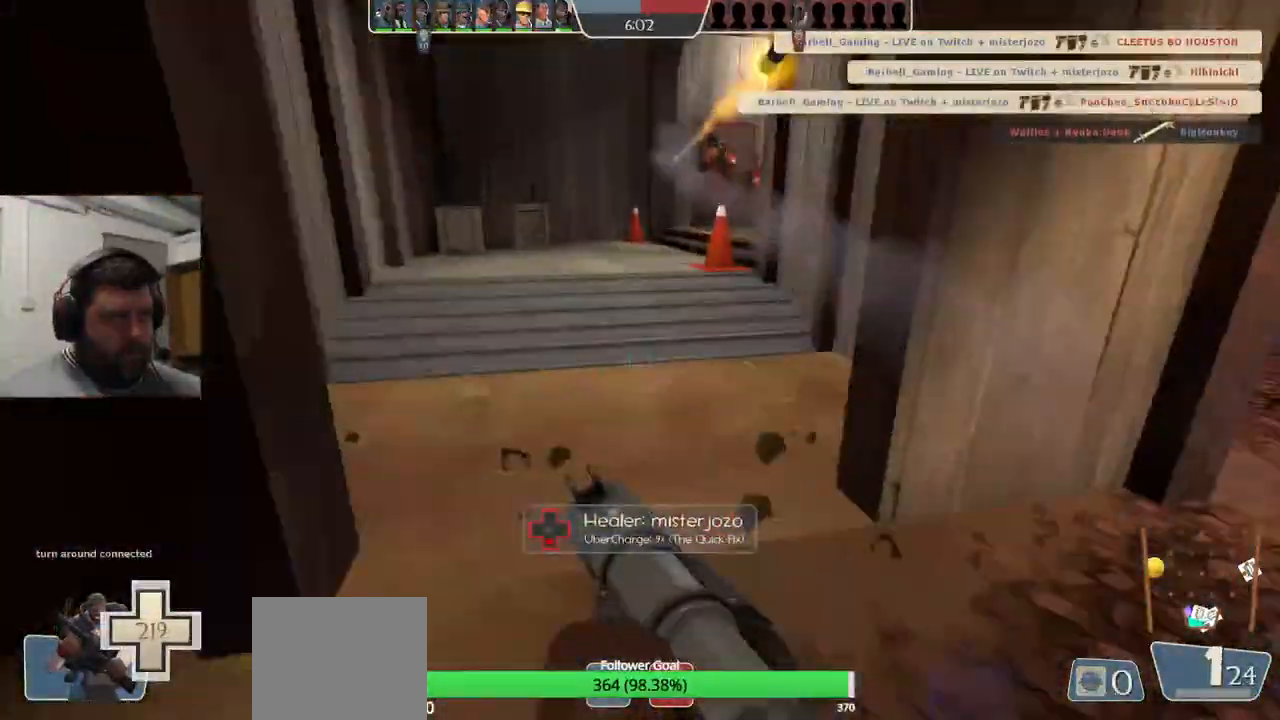
{"buttons": [], "left_stick": "up-left", "right_stick": "center", "events": [[317, "left_stick", "up-left"], [350, "right_stick", "center"]]}
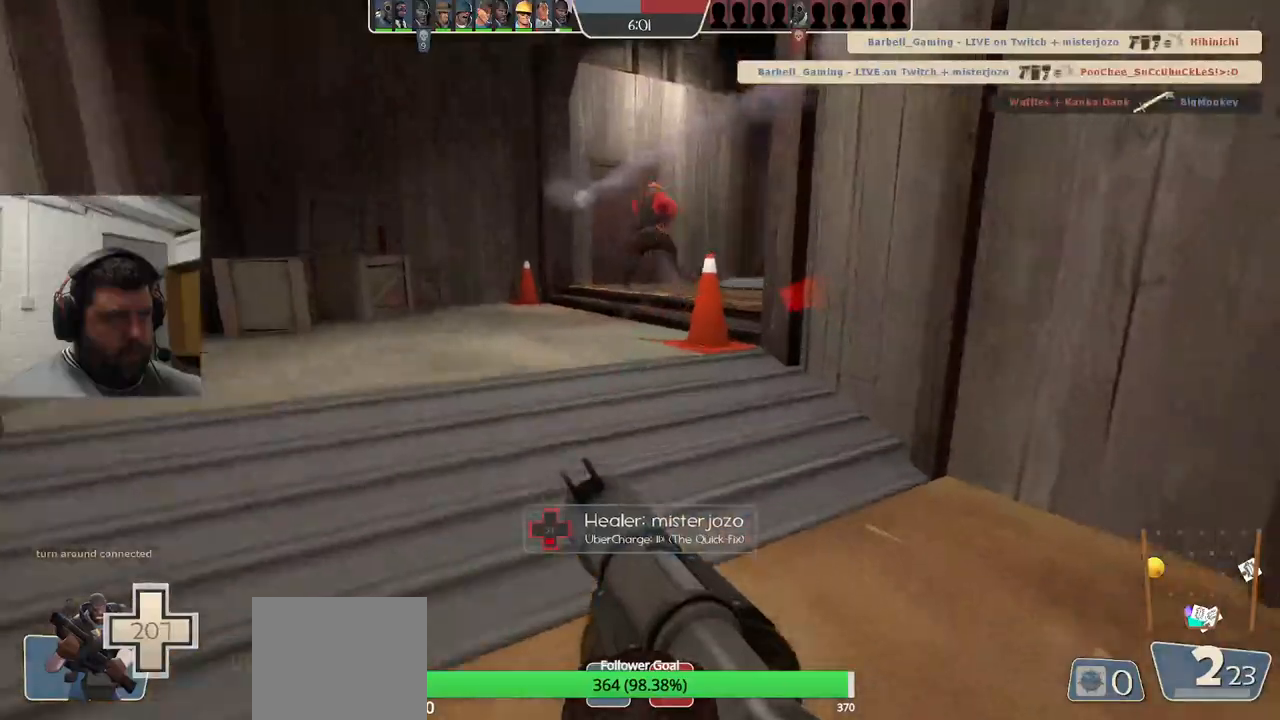
{"buttons": [], "left_stick": "up", "right_stick": "center", "events": [[350, "R2", "down"], [450, "left_stick", "up"], [500, "R2", "up"]]}
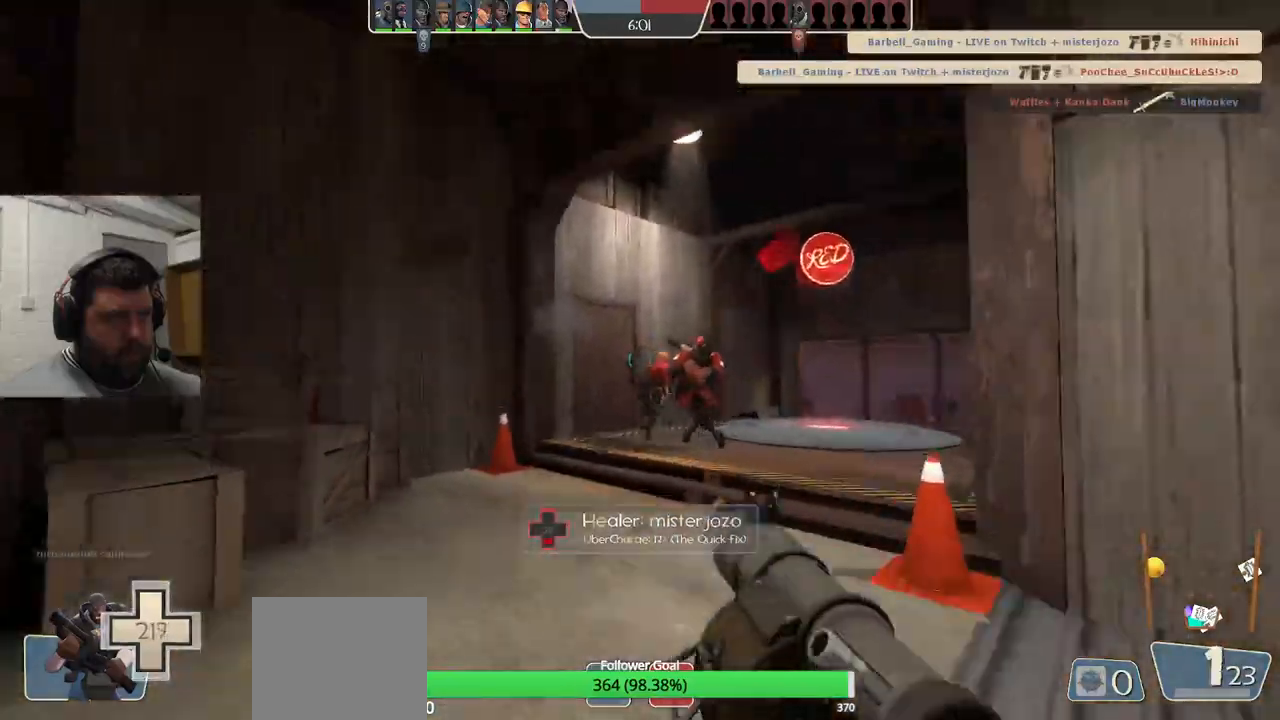
{"buttons": [], "left_stick": "down-right", "right_stick": "center", "events": [[83, "R2", "down"], [133, "left_stick", "right"], [167, "R2", "up"], [200, "left_stick", "down-right"], [267, "R2", "down"], [317, "right_stick", "left"], [333, "R2", "up"], [417, "R2", "down"], [450, "right_stick", "center"], [467, "R2", "up"]]}
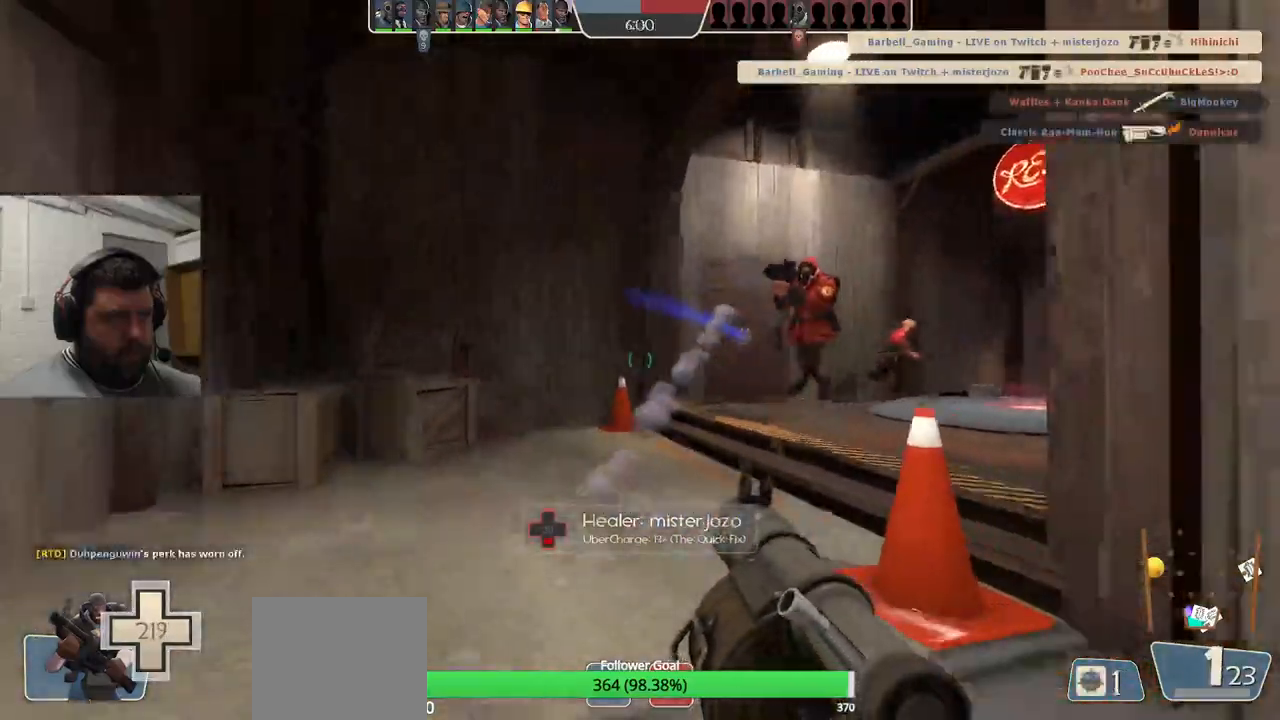
{"buttons": ["SQUARE", "L2"], "left_stick": "down", "right_stick": "center", "events": [[17, "L2", "down"], [17, "R2", "down"], [100, "R2", "up"], [150, "L2", "up"], [167, "R2", "down"], [183, "L2", "down"], [250, "R2", "up"], [250, "left_stick", "right"], [300, "R2", "down"], [367, "R2", "up"], [450, "L2", "up"], [467, "SQUARE", "down"], [467, "left_stick", "down"], [500, "L2", "down"]]}
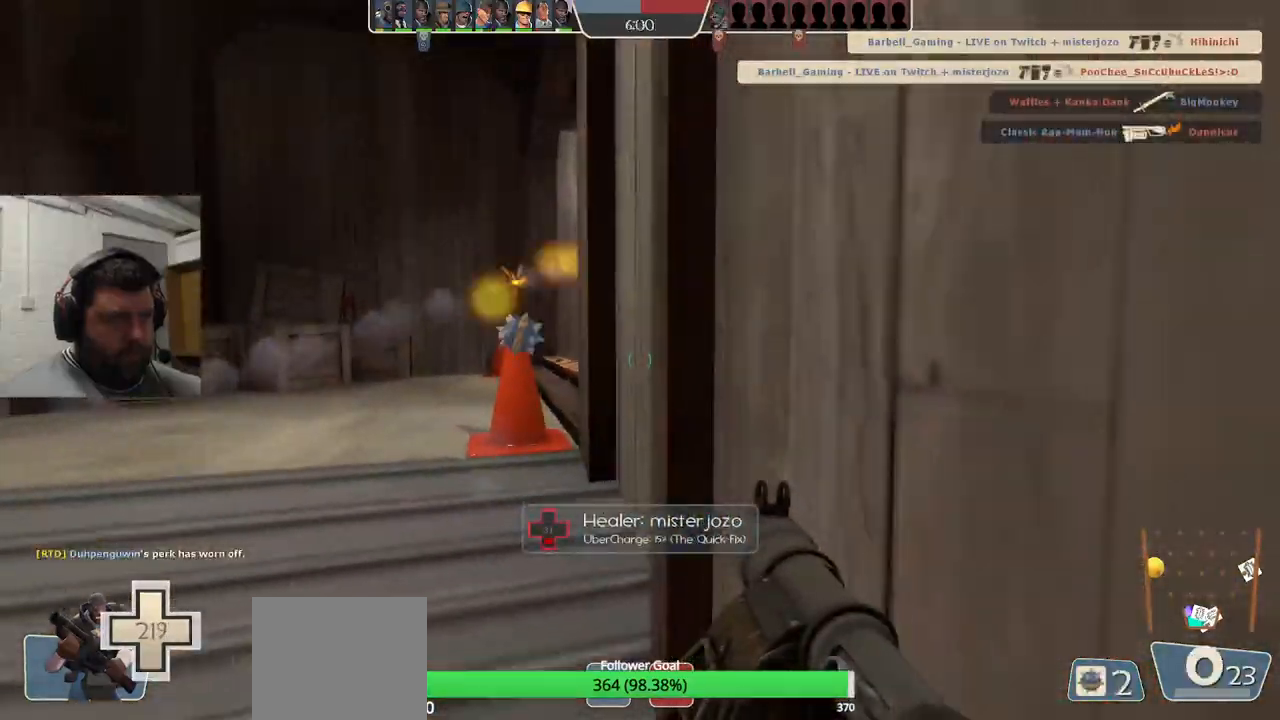
{"buttons": ["L2"], "left_stick": "up-left", "right_stick": "right", "events": [[50, "SQUARE", "up"], [67, "left_stick", "left"], [150, "L2", "up"], [283, "L2", "down"], [300, "left_stick", "up-left"], [400, "right_stick", "right"], [450, "L2", "up"], [500, "L2", "down"]]}
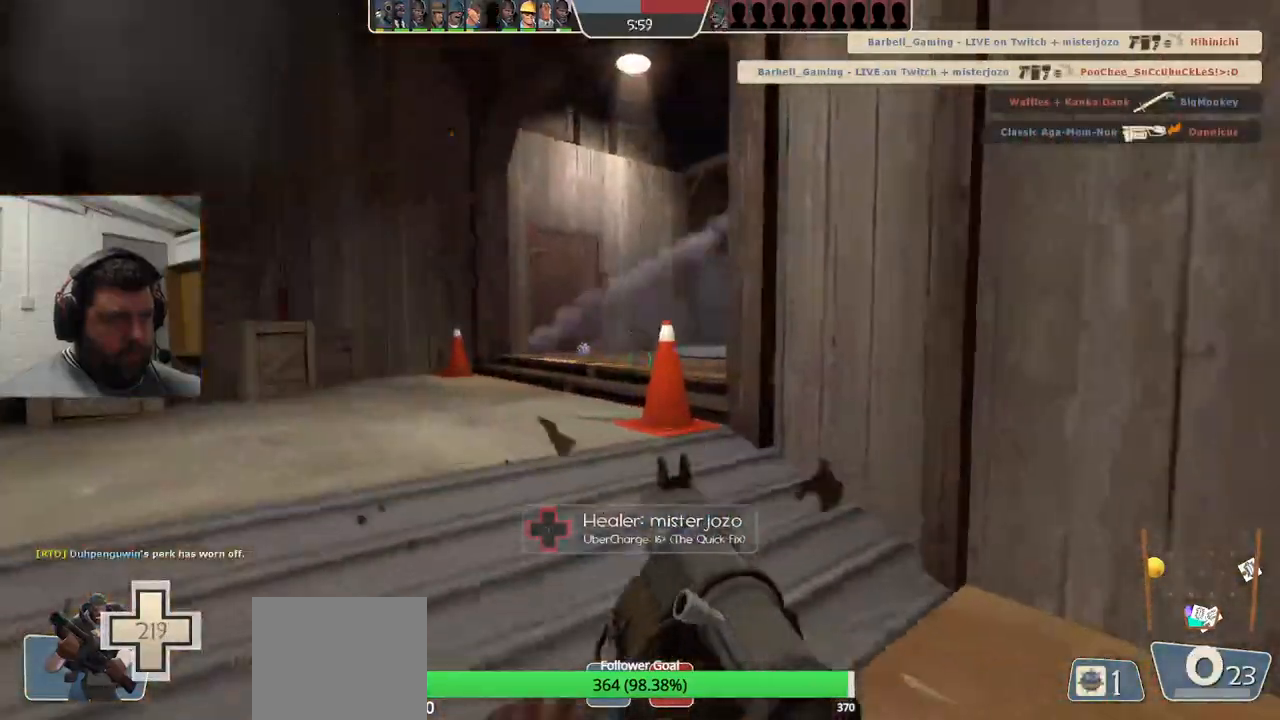
{"buttons": [], "left_stick": "up-left", "right_stick": "center", "events": [[133, "L2", "up"], [183, "L2", "down"], [217, "right_stick", "center"], [317, "L2", "up"]]}
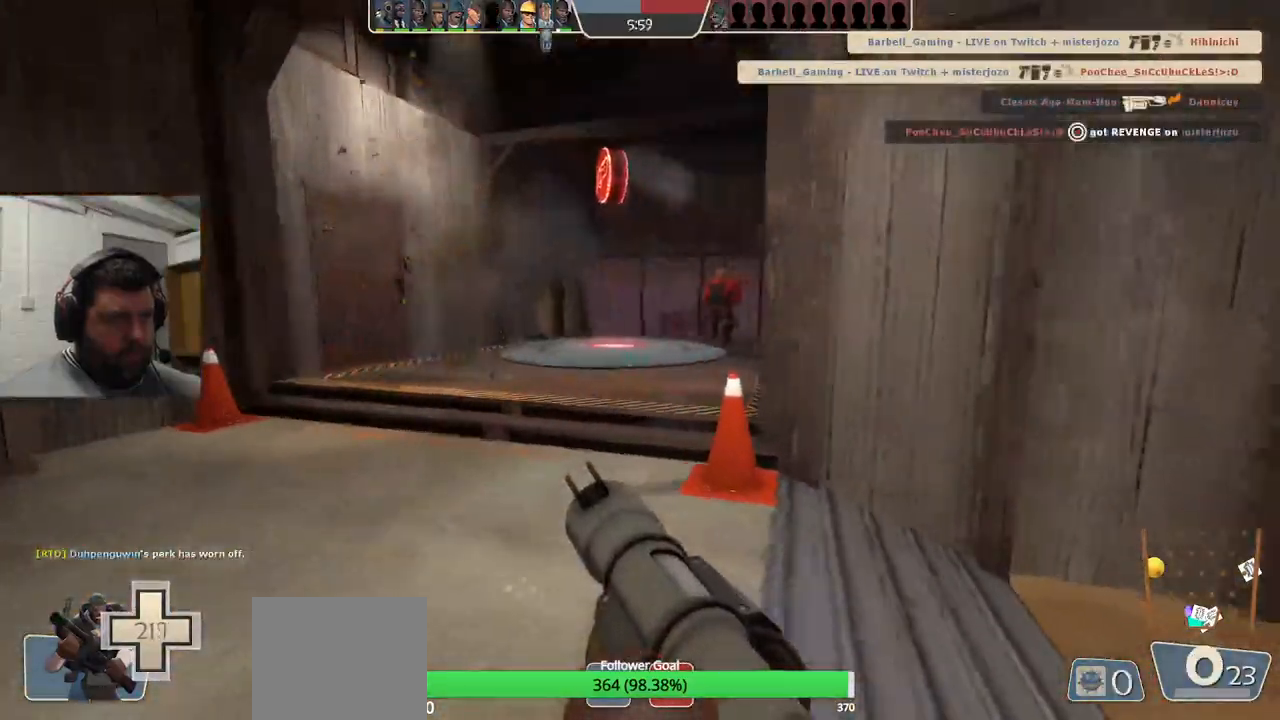
{"buttons": [], "left_stick": "up-left", "right_stick": "right", "events": [[167, "right_stick", "right"]]}
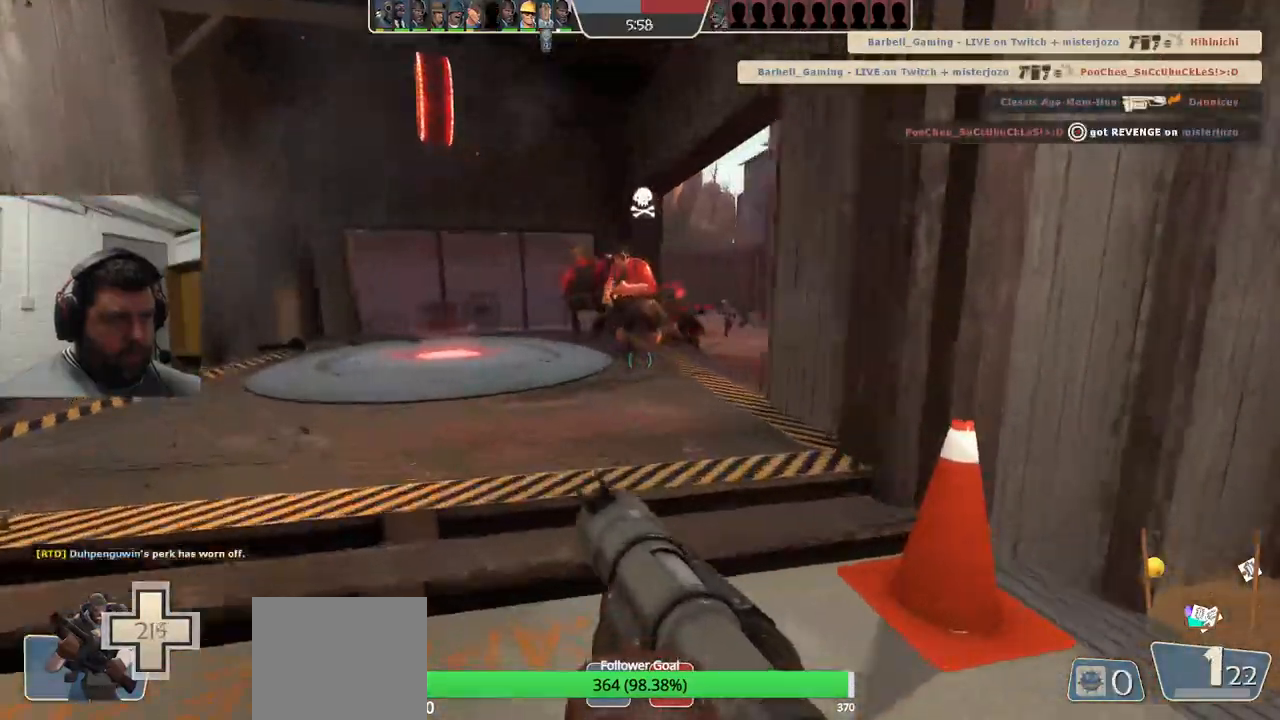
{"buttons": ["R2"], "left_stick": "right", "right_stick": "center", "events": [[17, "right_stick", "center"], [250, "R2", "down"], [383, "R2", "up"], [400, "left_stick", "center"], [433, "R2", "down"], [450, "left_stick", "right"]]}
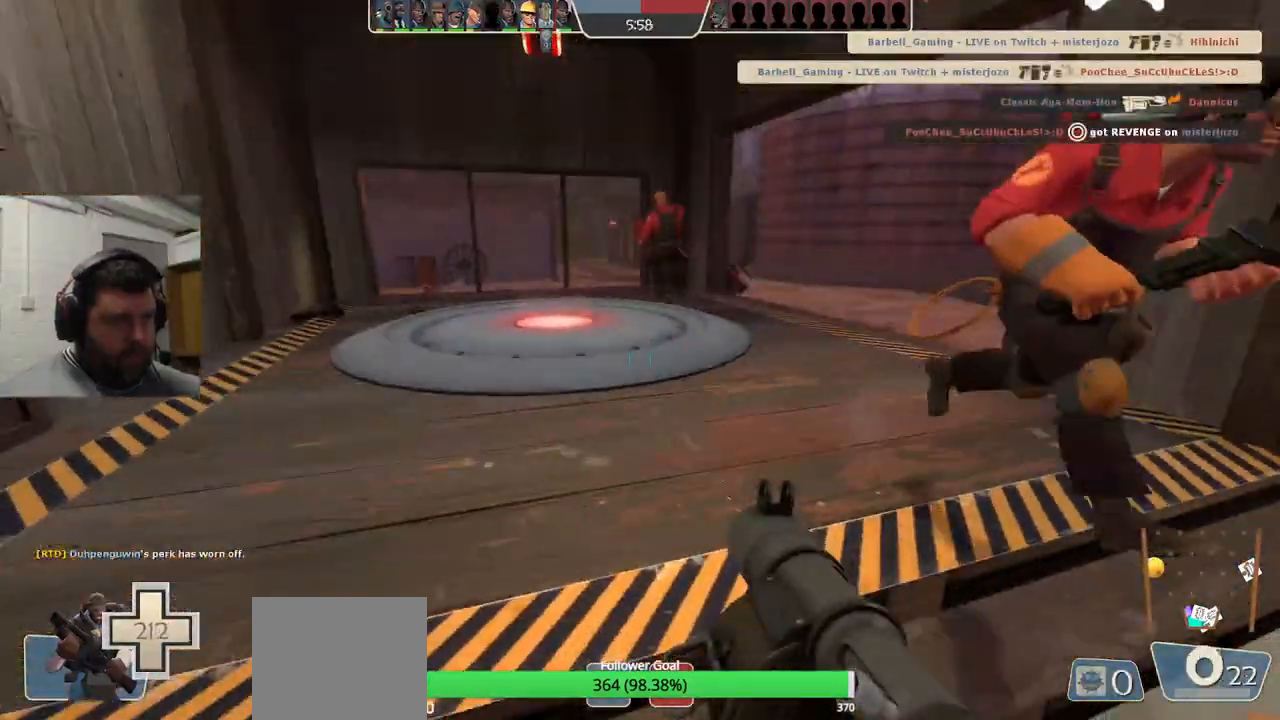
{"buttons": ["L2"], "left_stick": "right", "right_stick": "center", "events": [[17, "R2", "up"], [100, "R2", "down"], [167, "R2", "up"], [250, "R2", "down"], [300, "R2", "up"], [383, "R2", "down"], [433, "L2", "down"], [450, "R2", "up"]]}
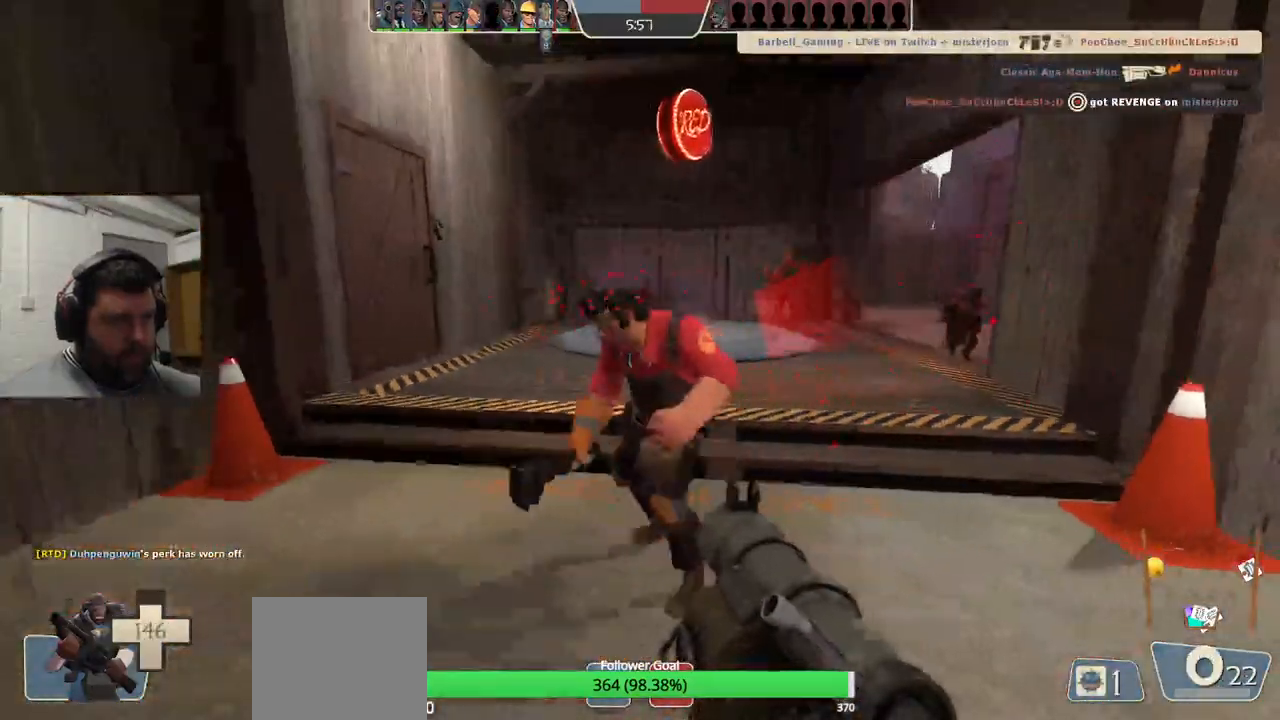
{"buttons": ["R2"], "left_stick": "right", "right_stick": "center", "events": [[17, "R2", "down"], [83, "R2", "up"], [100, "L2", "up"], [133, "L2", "down"], [150, "R2", "down"], [233, "R2", "up"], [283, "L2", "up"], [317, "R2", "down"], [350, "L2", "down"], [383, "R2", "up"], [450, "R2", "down"], [467, "L2", "up"]]}
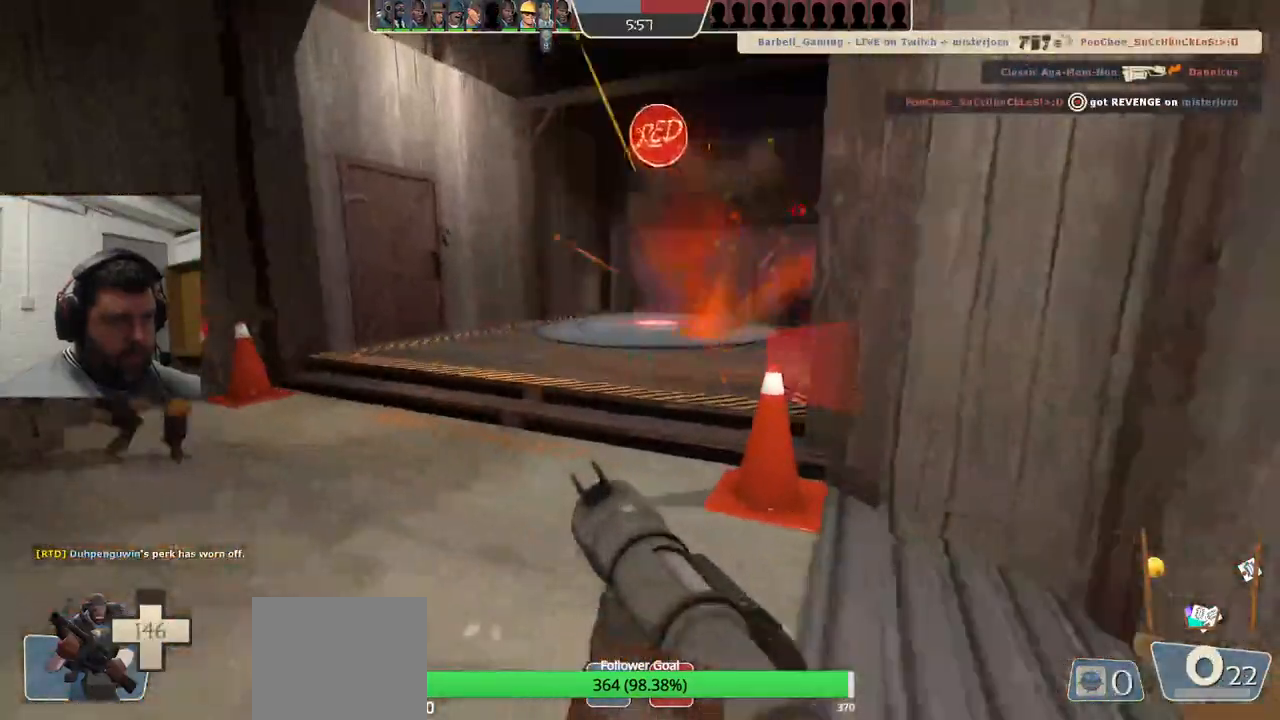
{"buttons": [], "left_stick": "right", "right_stick": "center", "events": [[17, "R2", "up"], [83, "R2", "down"], [133, "L2", "down"], [167, "R2", "up"], [250, "R2", "down"], [267, "L2", "up"], [317, "R2", "up"], [383, "R2", "down"], [450, "R2", "up"]]}
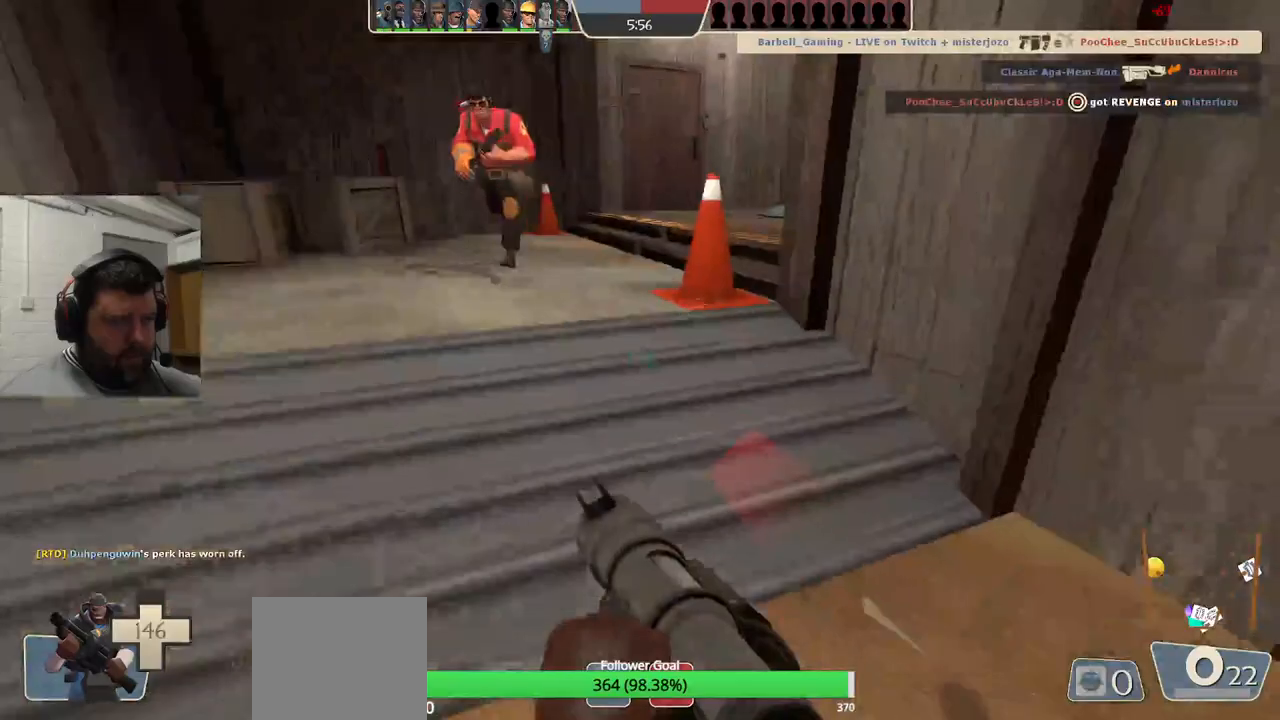
{"buttons": ["SQUARE", "L2"], "left_stick": "left", "right_stick": "center", "events": [[17, "R2", "down"], [100, "R2", "up"], [167, "R2", "down"], [250, "R2", "up"], [317, "R2", "down"], [367, "R2", "up"], [383, "left_stick", "down"], [450, "L2", "down"], [467, "SQUARE", "down"], [467, "left_stick", "left"]]}
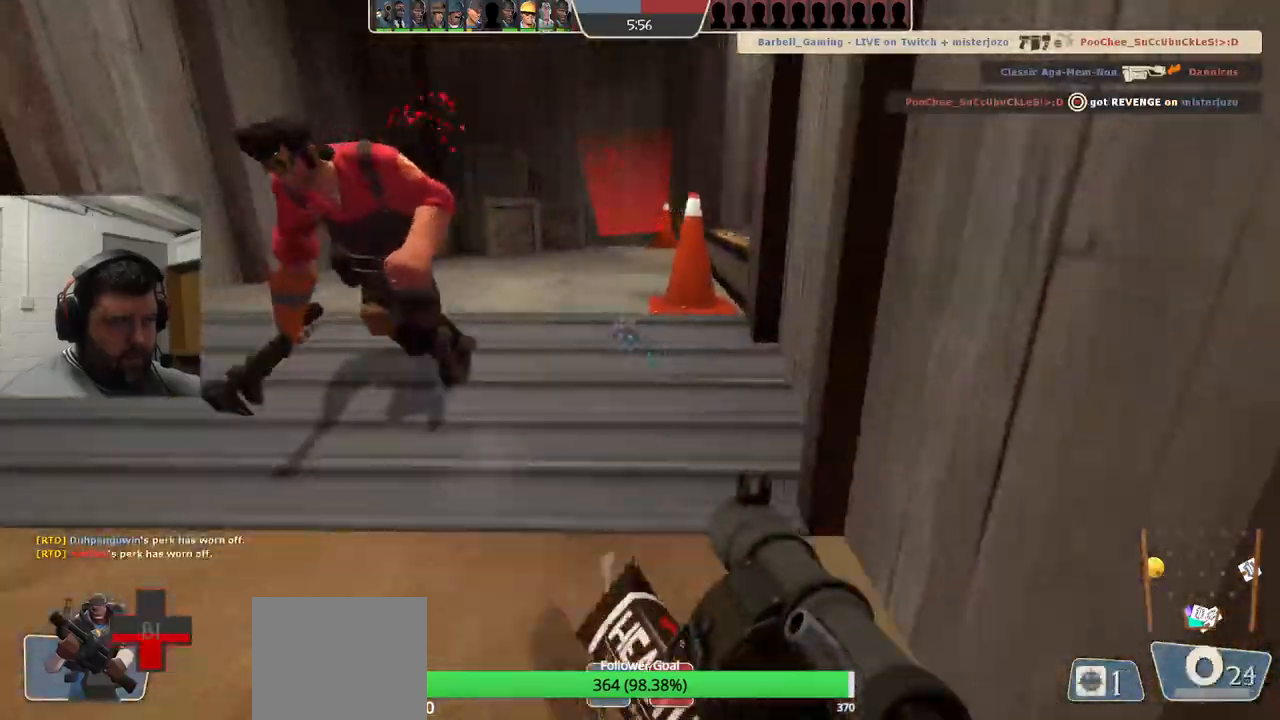
{"buttons": ["L2"], "left_stick": "up", "right_stick": "center", "events": [[50, "SQUARE", "up"], [100, "SQUARE", "down"], [117, "L2", "up"], [183, "L2", "down"], [200, "SQUARE", "up"], [233, "left_stick", "up"], [300, "CROSS", "down"], [333, "L2", "up"], [400, "CROSS", "up"], [400, "L2", "down"]]}
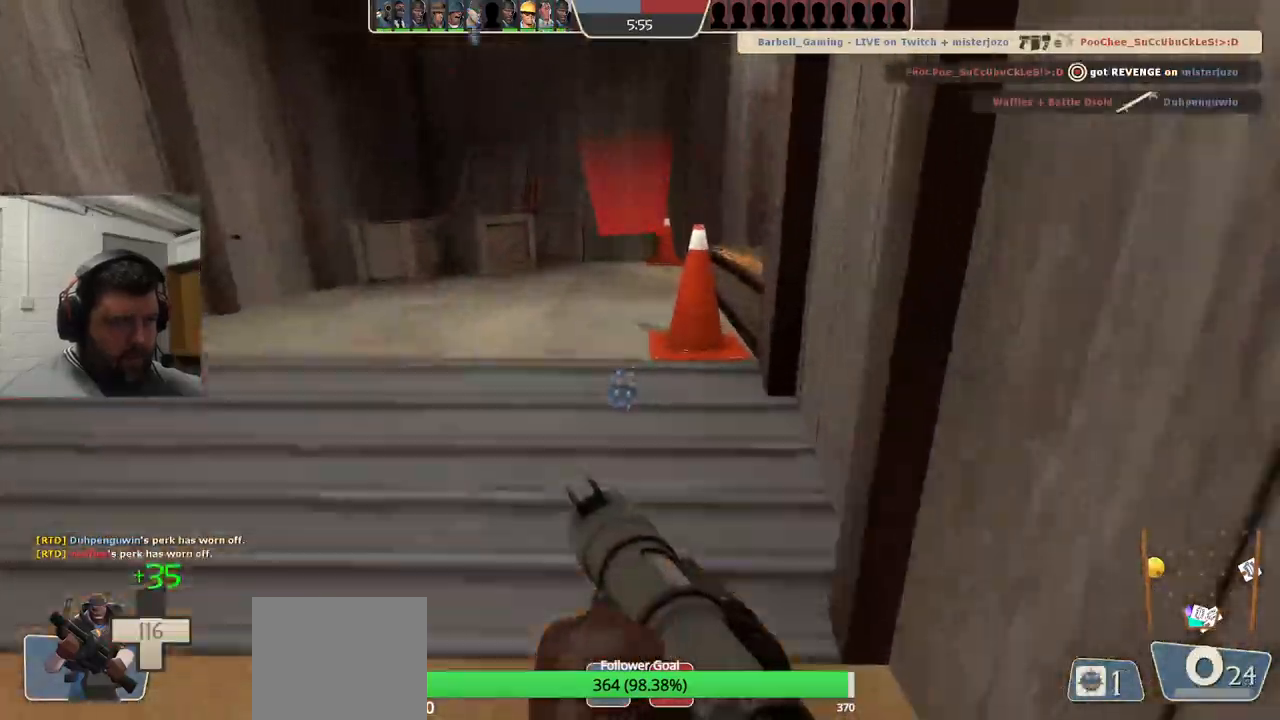
{"buttons": [], "left_stick": "up", "right_stick": "center", "events": [[50, "L2", "up"], [100, "L2", "down"], [217, "L2", "up"], [283, "L2", "down"], [433, "L2", "up"]]}
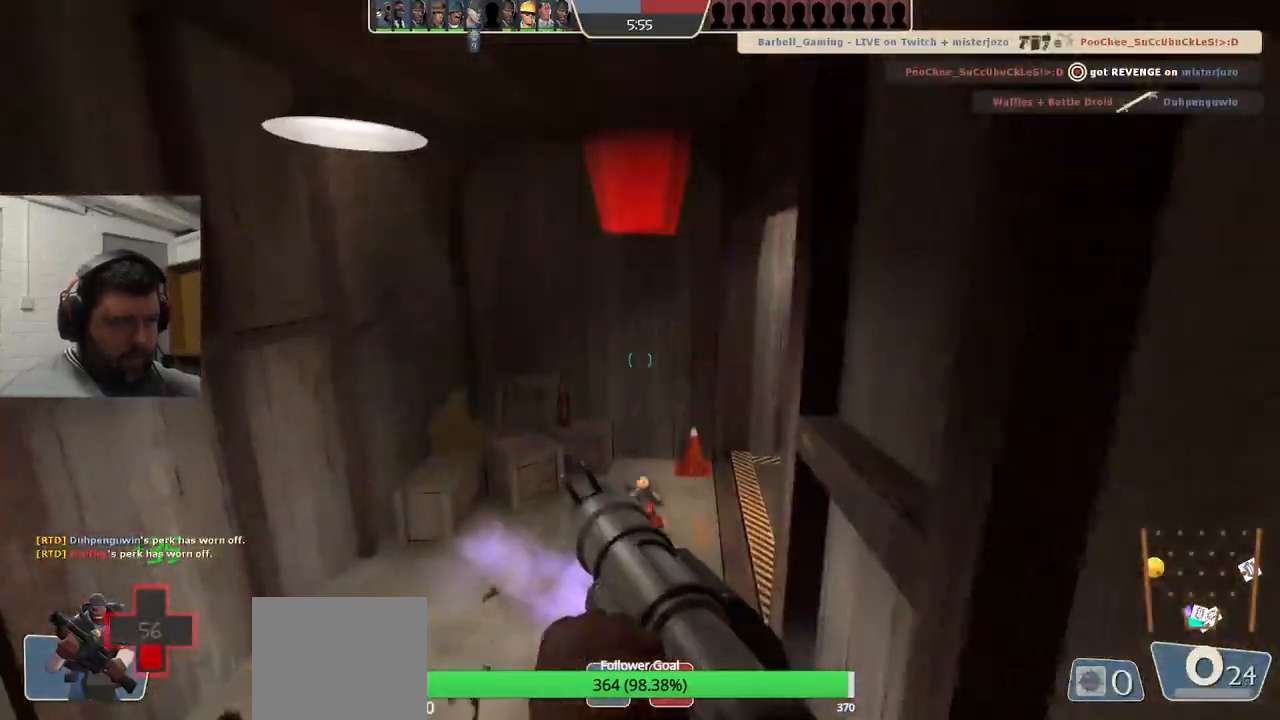
{"buttons": [], "left_stick": "up", "right_stick": "left", "events": [[483, "right_stick", "left"]]}